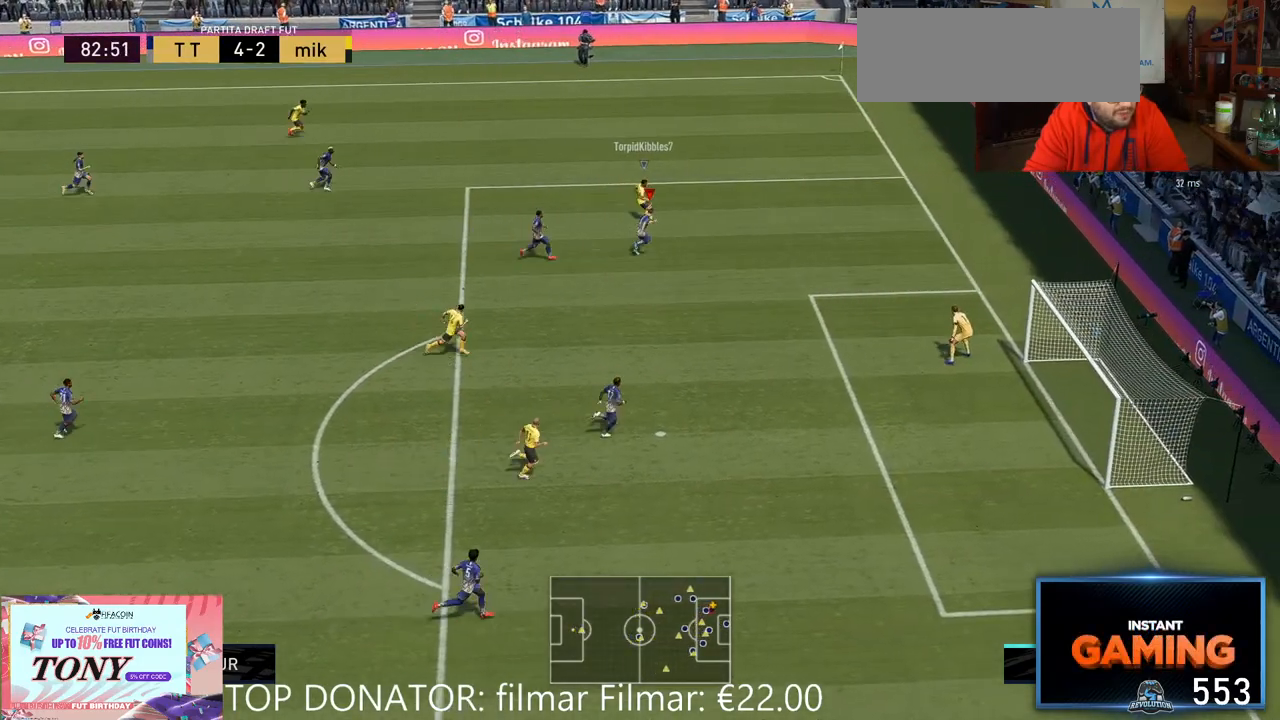
Gameplay with a controller (Xbox layout); each line is a JSON object with the inputs held at the frame after it (dt_ms = milliseconds from this image to that frame). "events" lists button and stick changes between this image and that frame as [ms after this image, input, new state], when the widget could be followed in between. Not read: L3 R1 R3.
{"dt_ms": 500, "buttons": ["L2"], "left_stick": "down", "right_stick": "center", "events": [[233, "left_stick", "down-right"], [433, "left_stick", "down"]]}
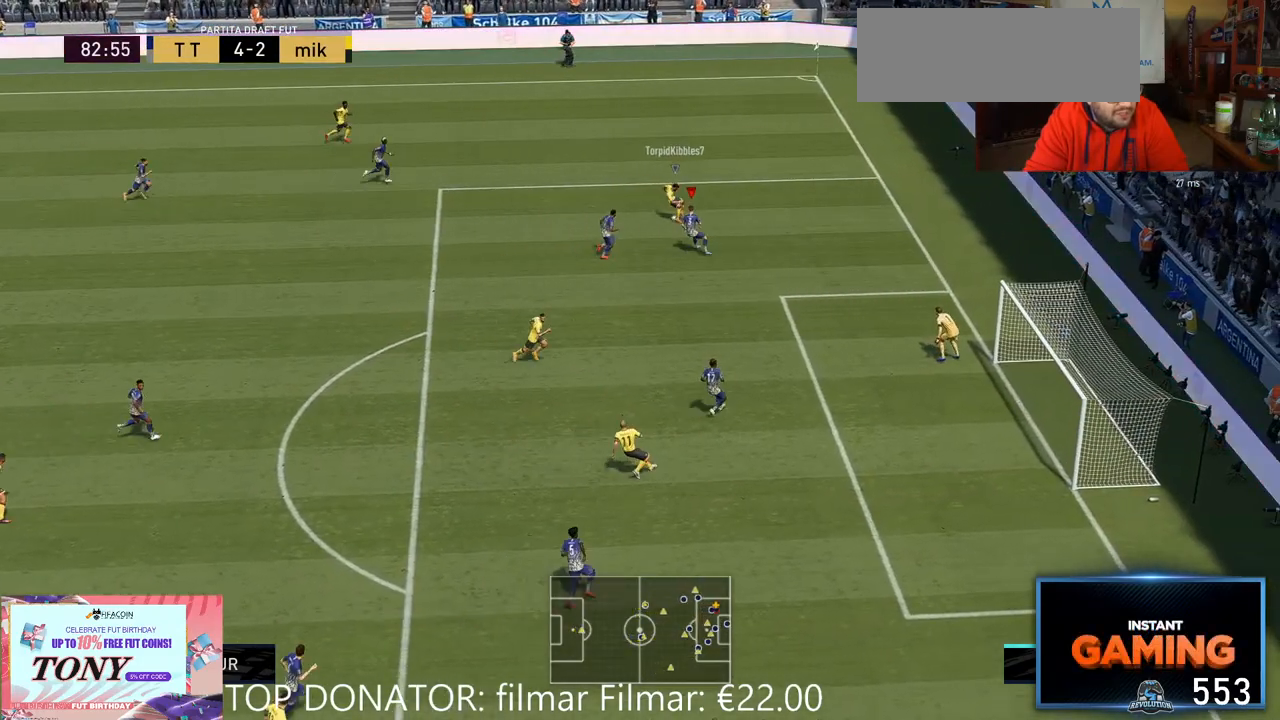
{"dt_ms": 500, "buttons": ["L2", "R2"], "left_stick": "down-left", "right_stick": "center", "events": [[267, "R2", "down"], [333, "left_stick", "down-left"]]}
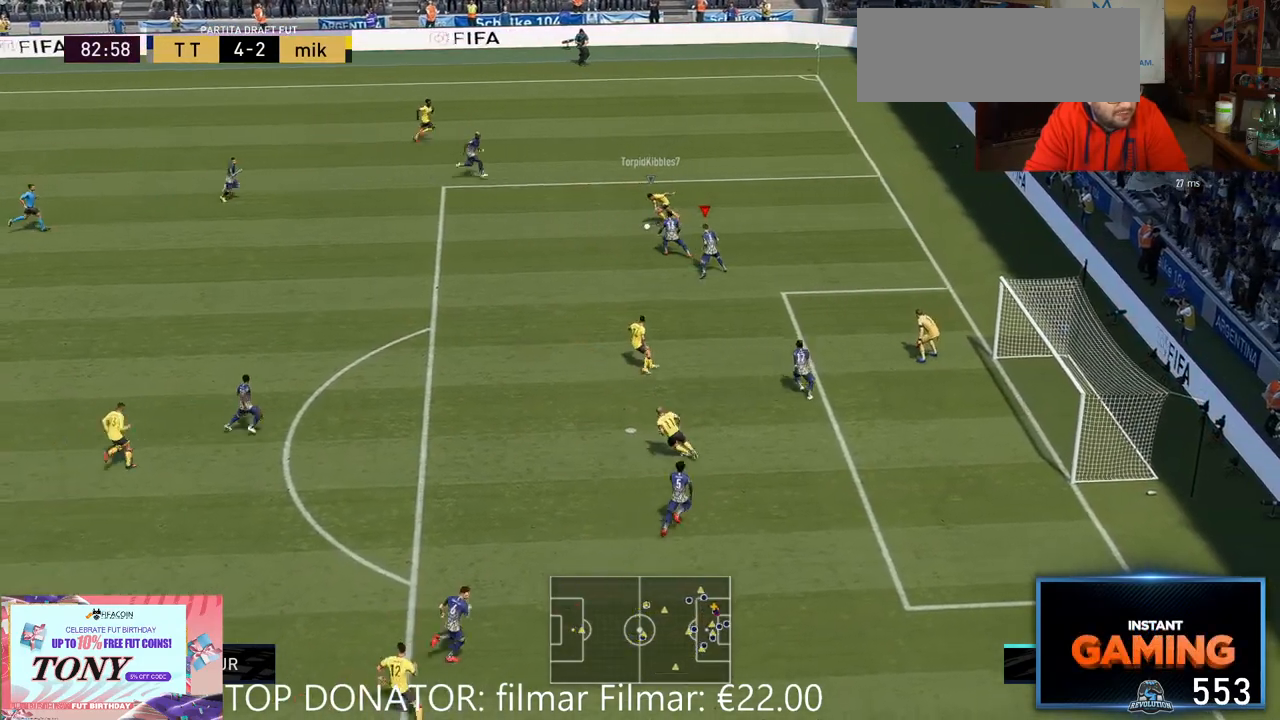
{"dt_ms": 1000, "buttons": ["R2"], "left_stick": "left", "right_stick": "center"}
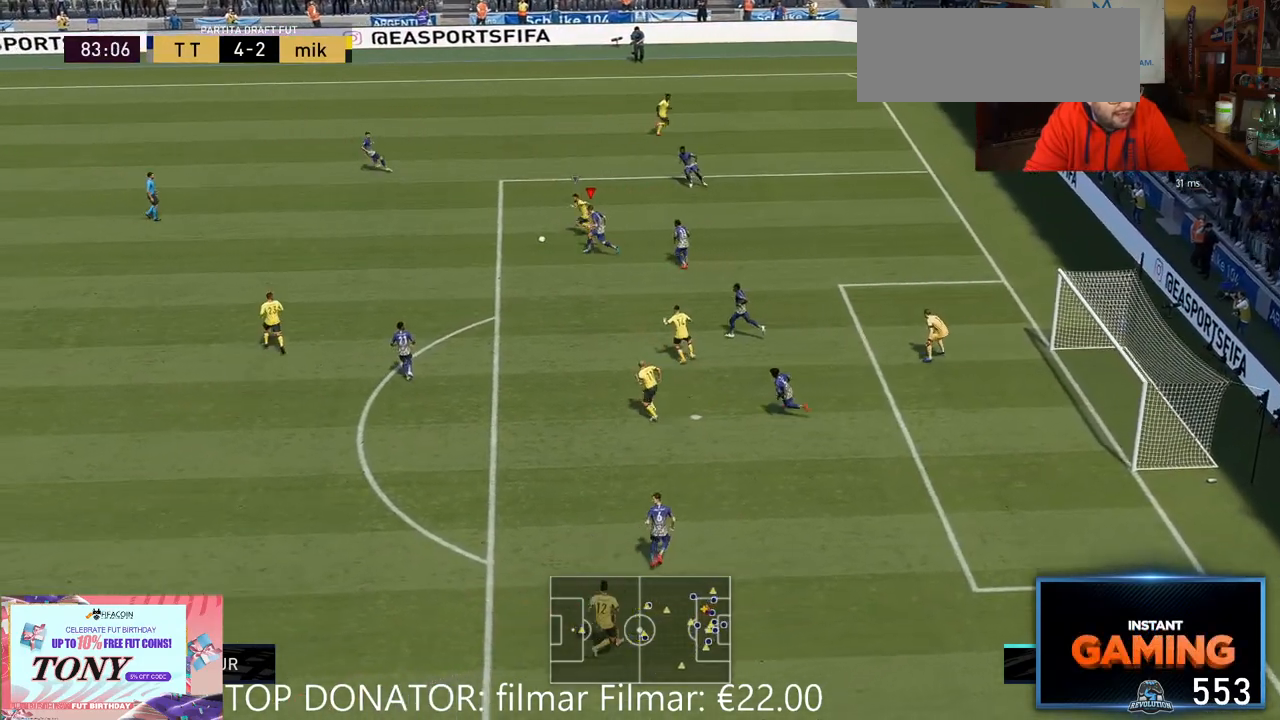
{"dt_ms": 500, "buttons": ["R2"], "left_stick": "left", "right_stick": "center", "events": []}
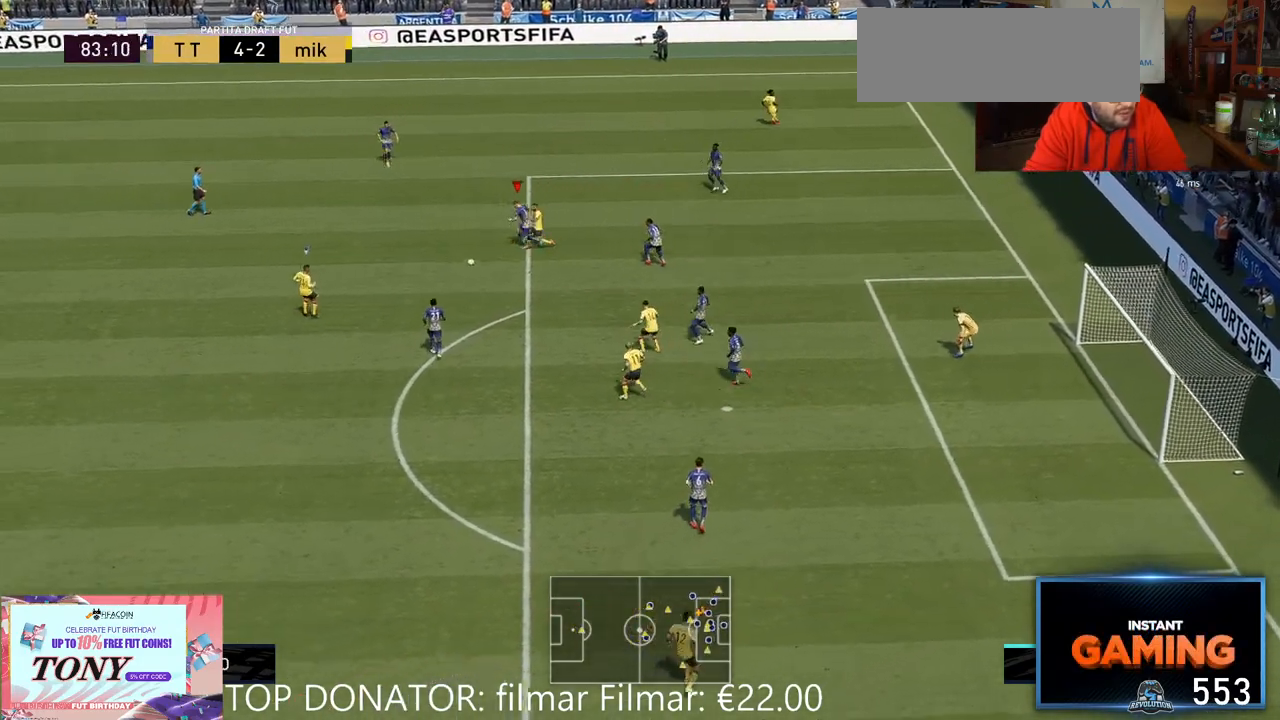
{"dt_ms": 500, "buttons": ["R2"], "left_stick": "left", "right_stick": "center", "events": []}
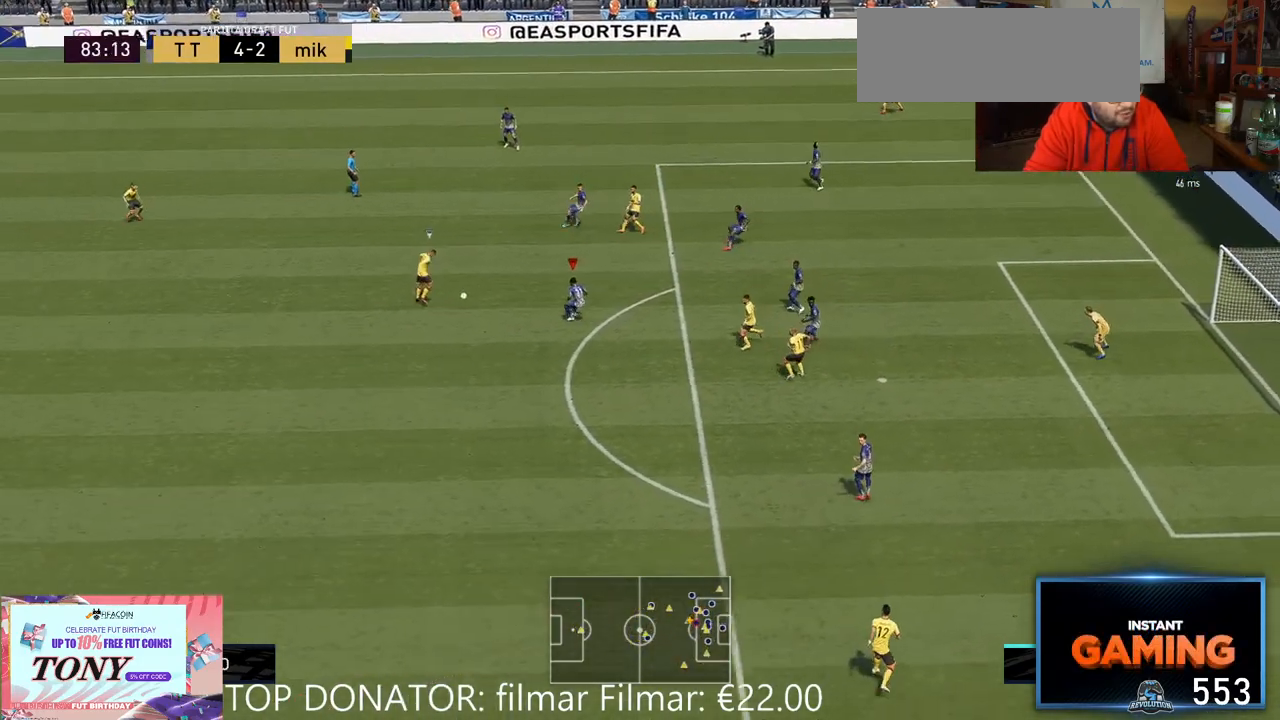
{"dt_ms": 500, "buttons": ["R2"], "left_stick": "left", "right_stick": "center", "events": []}
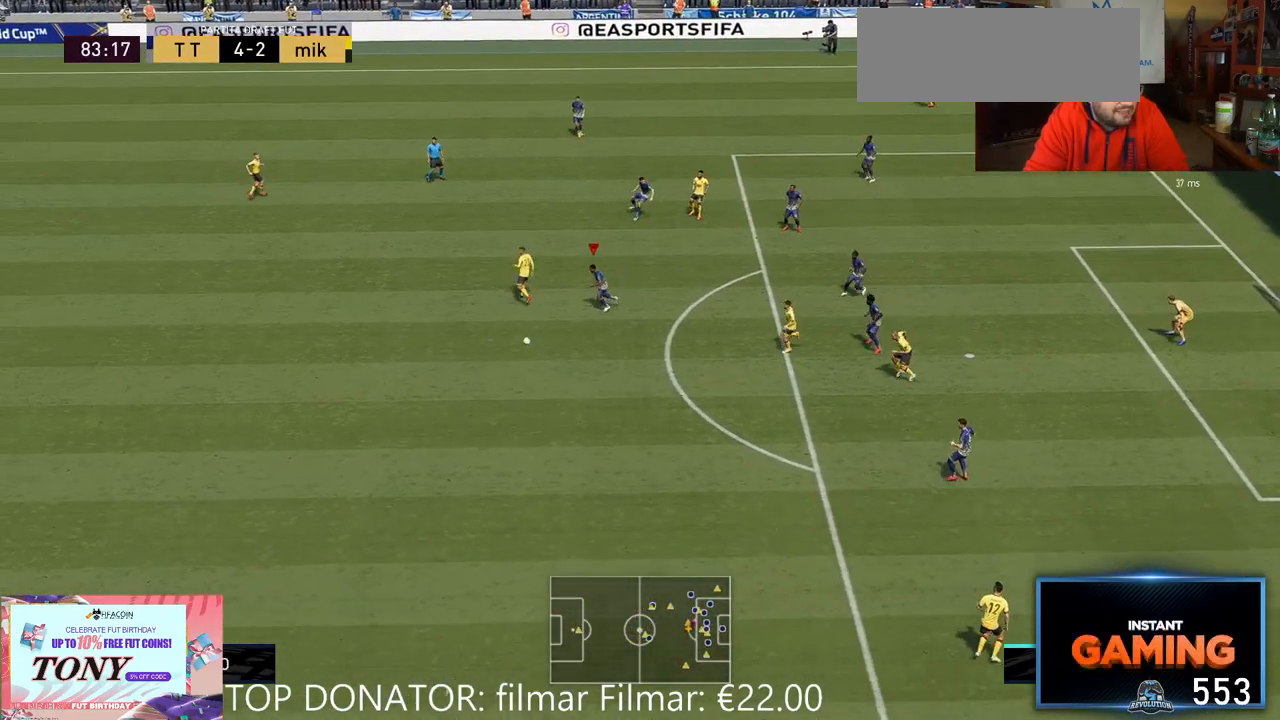
{"dt_ms": 500, "buttons": ["L2", "R2"], "left_stick": "down-left", "right_stick": "center", "events": [[133, "left_stick", "down-left"], [500, "L2", "down"]]}
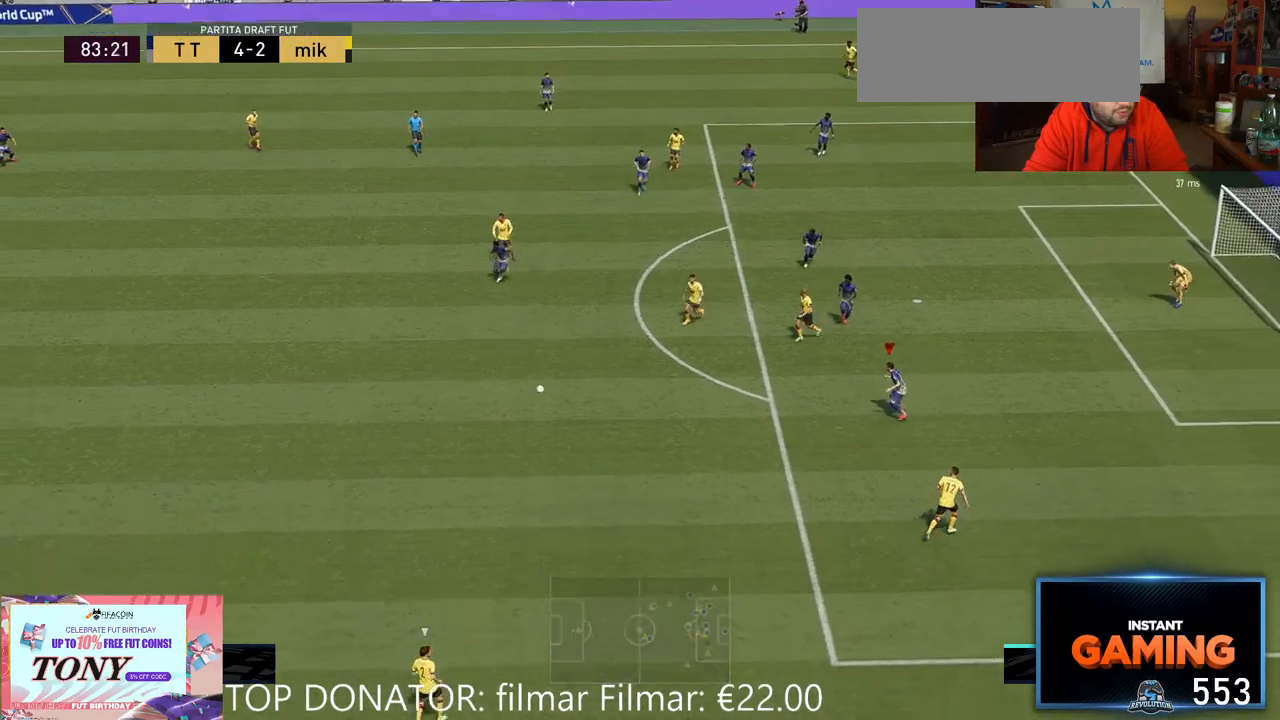
{"dt_ms": 500, "buttons": ["R2"], "left_stick": "down-left", "right_stick": "center", "events": [[317, "L2", "up"]]}
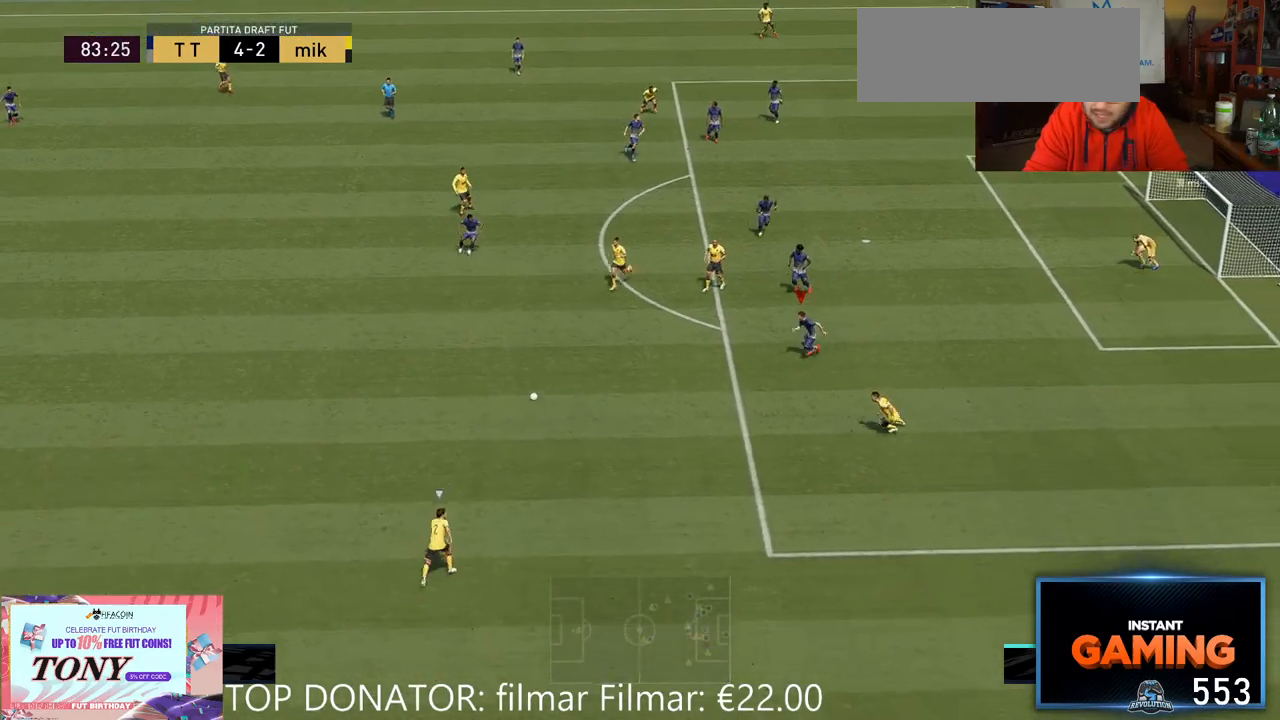
{"dt_ms": 500, "buttons": ["R2"], "left_stick": "down-left", "right_stick": "center", "events": []}
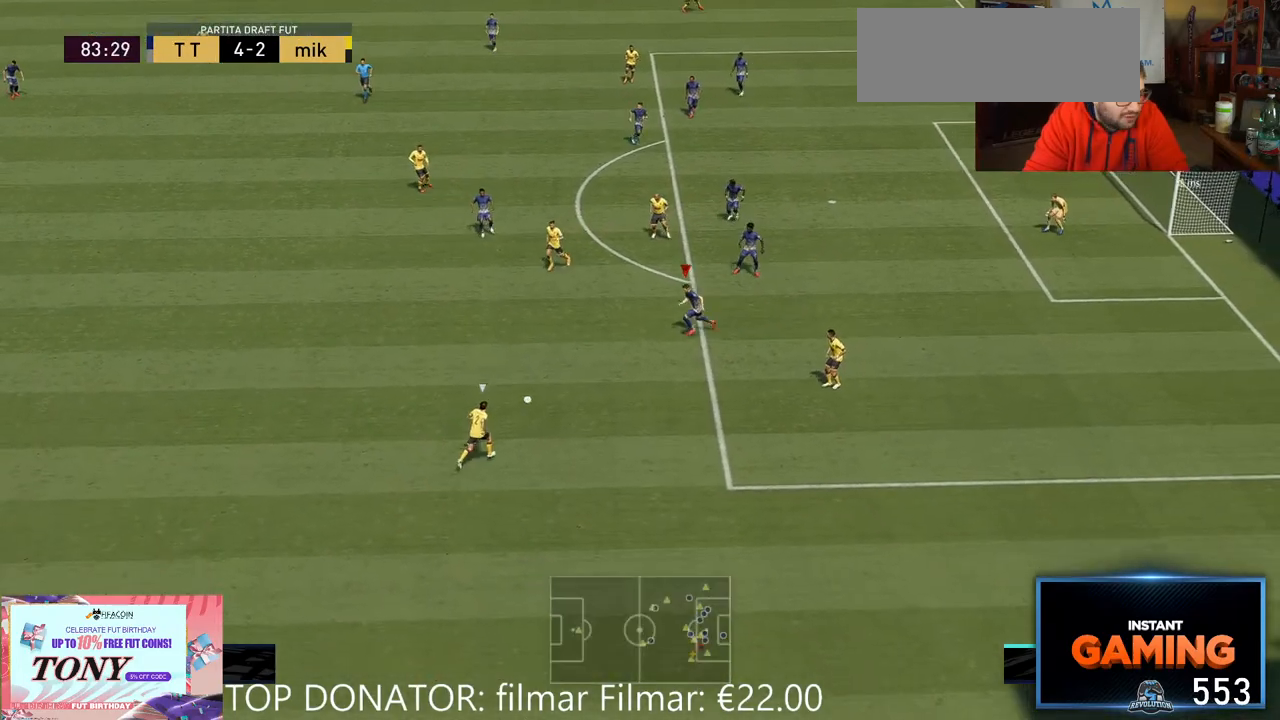
{"dt_ms": 500, "buttons": ["L2", "R2"], "left_stick": "down", "right_stick": "center", "events": [[17, "L2", "down"], [317, "left_stick", "down"]]}
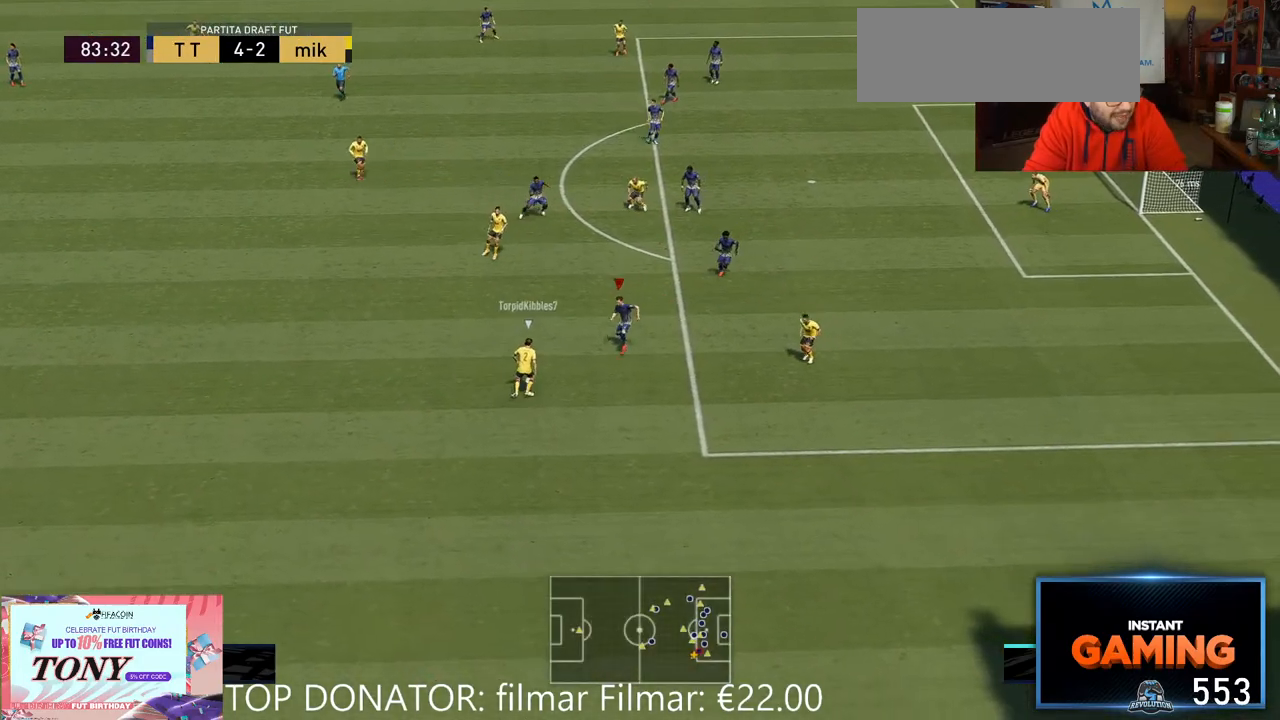
{"dt_ms": 500, "buttons": ["R2"], "left_stick": "up-left", "right_stick": "center", "events": [[17, "left_stick", "down-left"], [67, "L2", "up"], [117, "left_stick", "left"], [267, "left_stick", "up-left"]]}
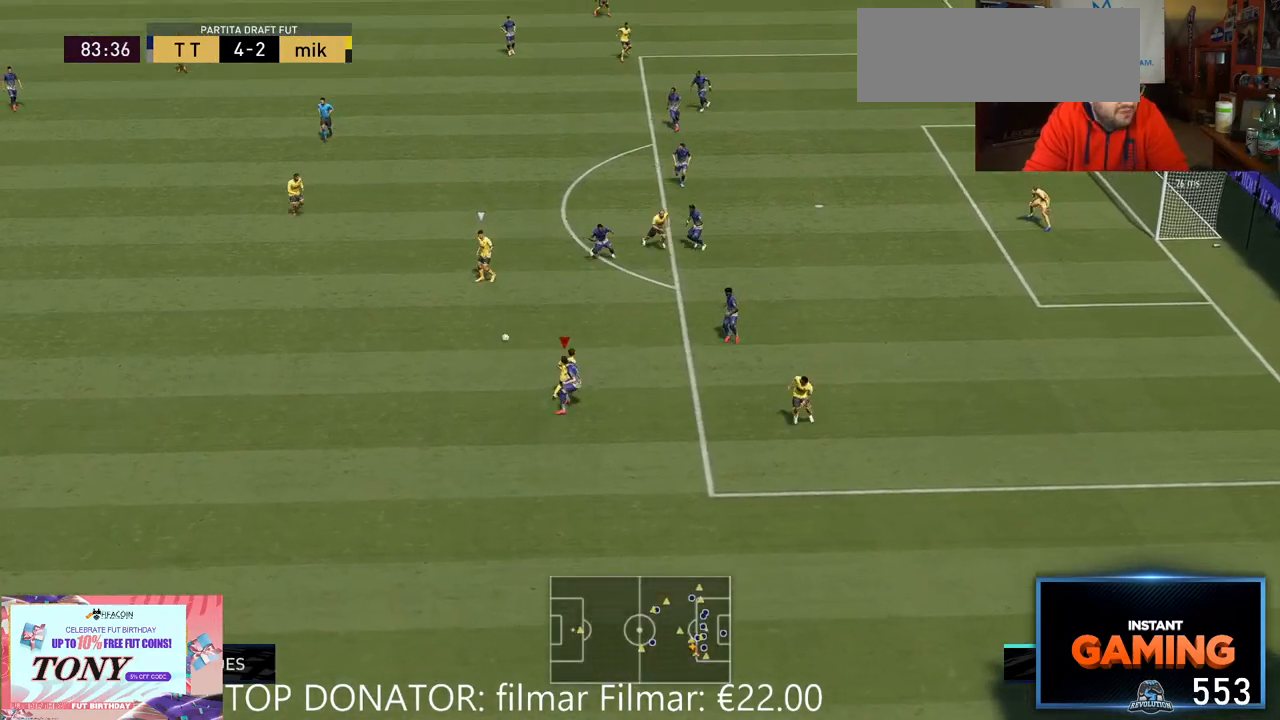
{"dt_ms": 1000, "buttons": ["R2"], "left_stick": "up", "right_stick": "center"}
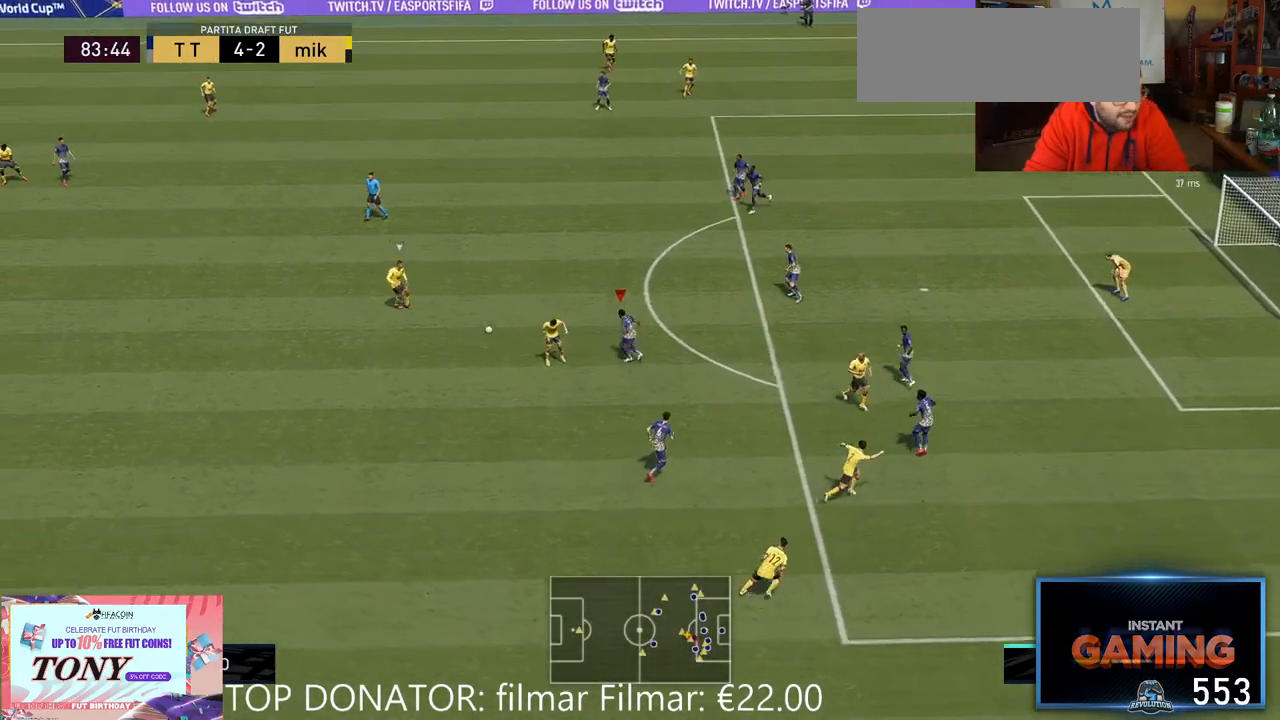
{"dt_ms": 500, "buttons": ["R2"], "left_stick": "up-left", "right_stick": "center", "events": [[100, "L2", "down"], [233, "L2", "up"], [350, "left_stick", "up-left"]]}
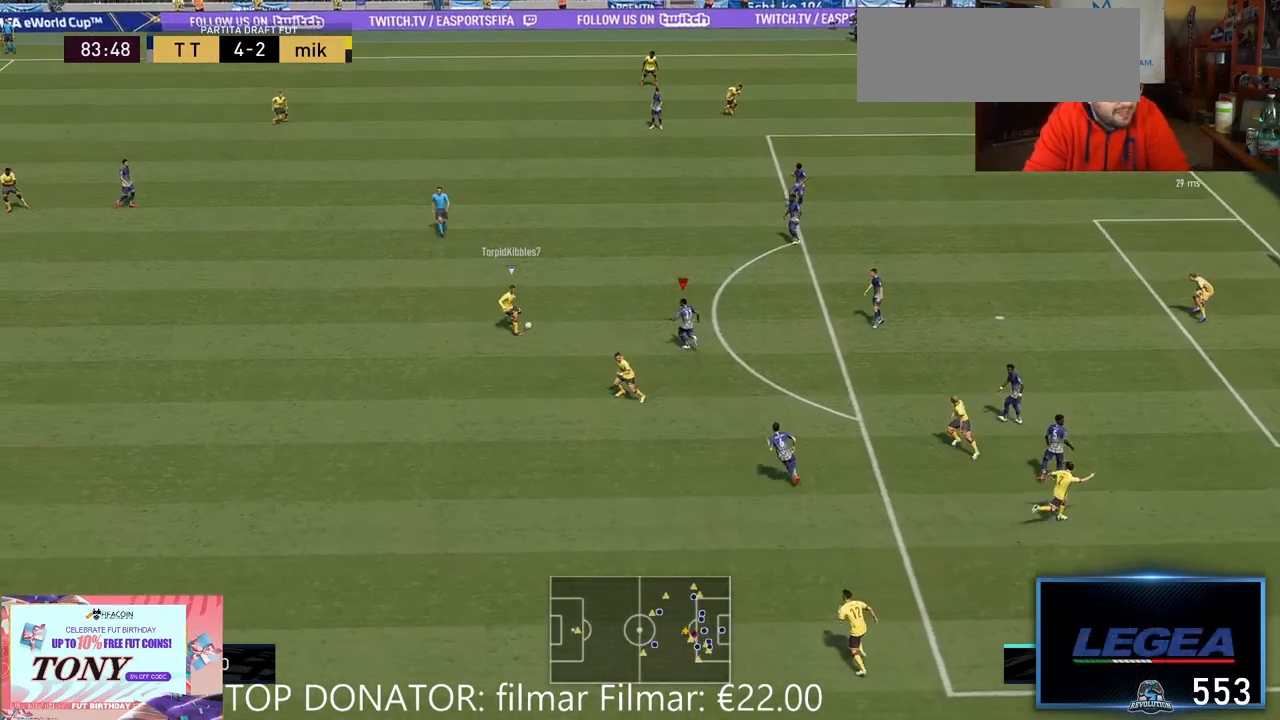
{"dt_ms": 500, "buttons": ["R2"], "left_stick": "up-left", "right_stick": "center"}
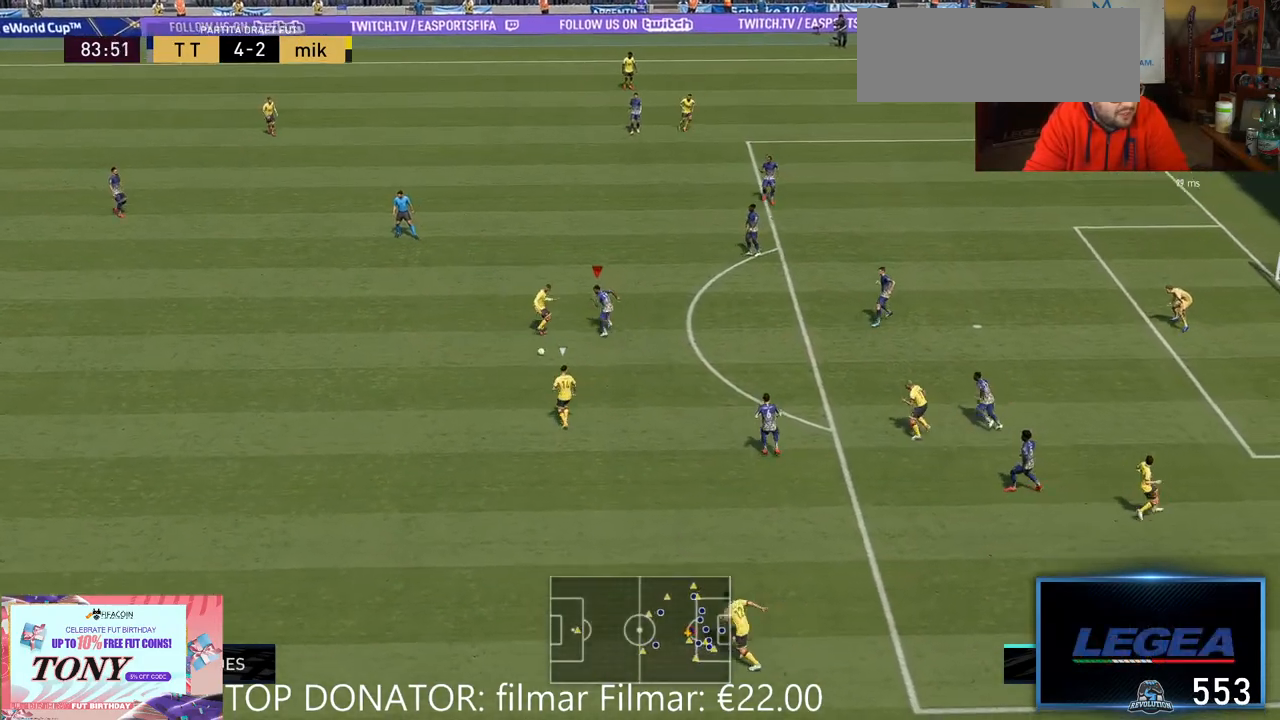
{"dt_ms": 500, "buttons": ["R2"], "left_stick": "up", "right_stick": "center", "events": [[50, "left_stick", "left"], [117, "L2", "down"], [150, "left_stick", "down-left"], [383, "left_stick", "up-left"], [417, "L2", "up"], [450, "left_stick", "up"]]}
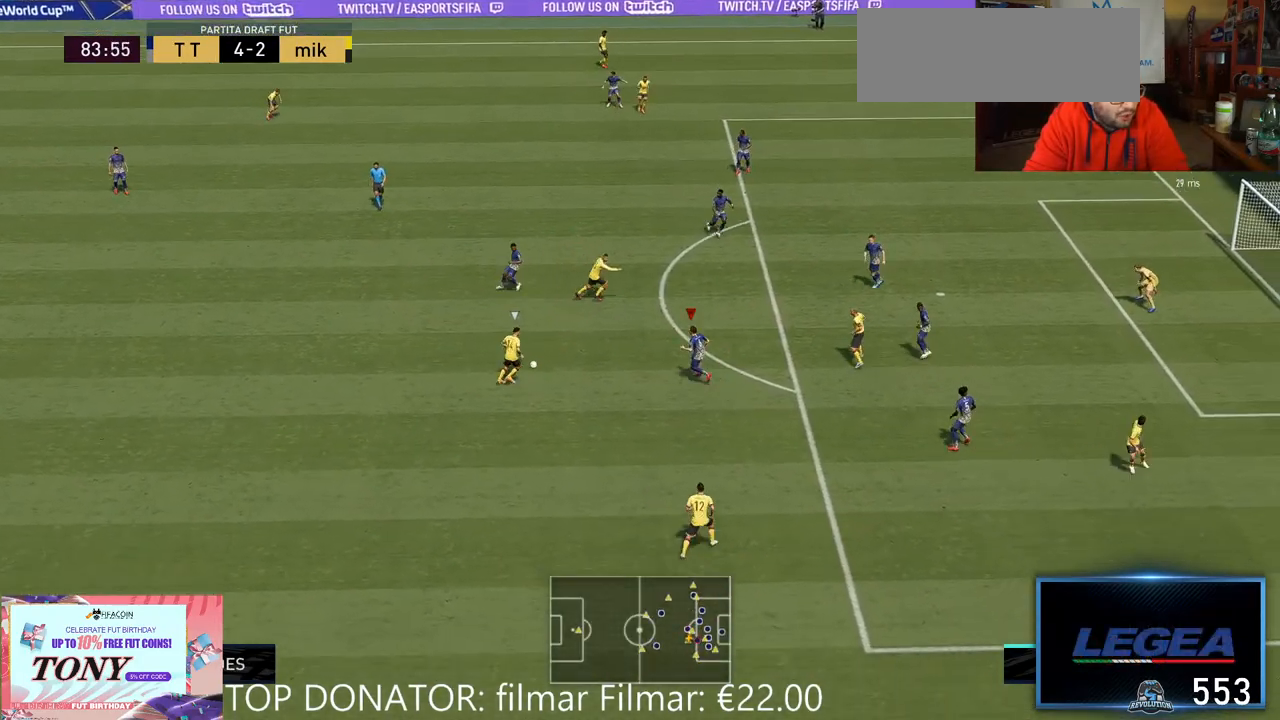
{"dt_ms": 500, "buttons": ["L2", "R2"], "left_stick": "up-right", "right_stick": "center", "events": [[33, "L2", "down"], [183, "left_stick", "up-right"]]}
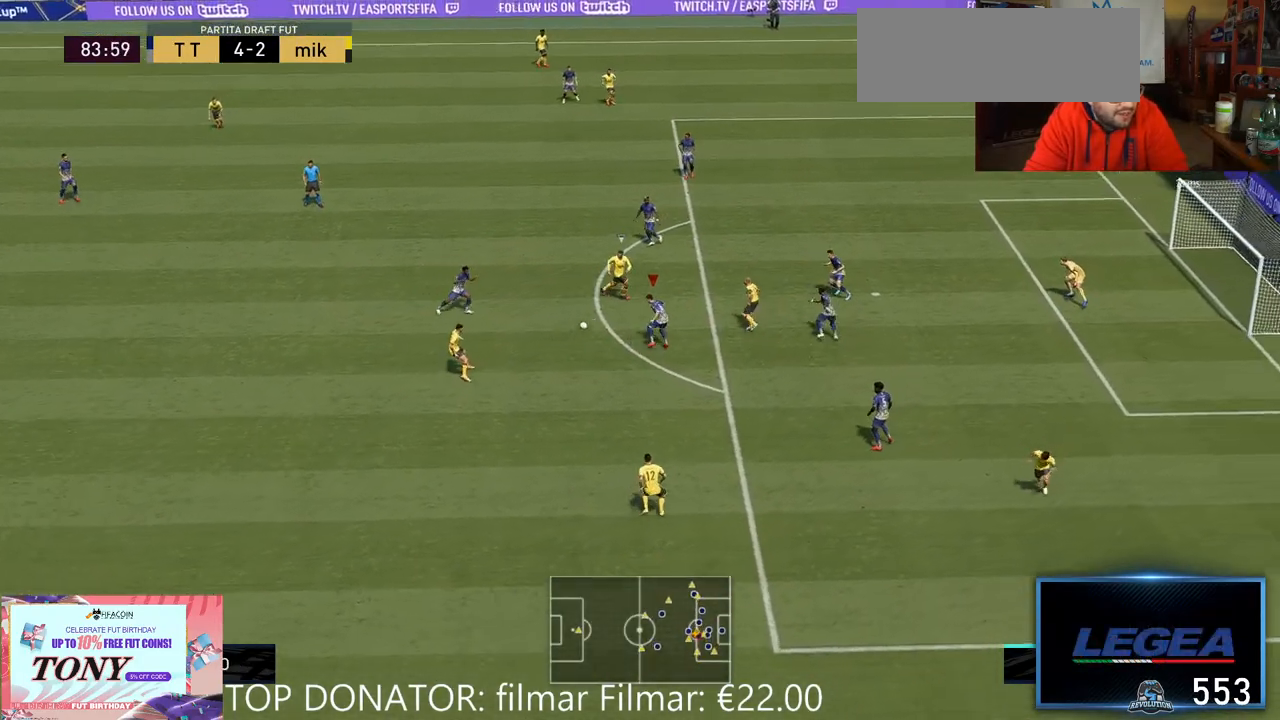
{"dt_ms": 500, "buttons": ["R2"], "left_stick": "up", "right_stick": "center", "events": [[317, "L2", "up"], [383, "L2", "down"], [433, "L2", "up"], [483, "left_stick", "up"]]}
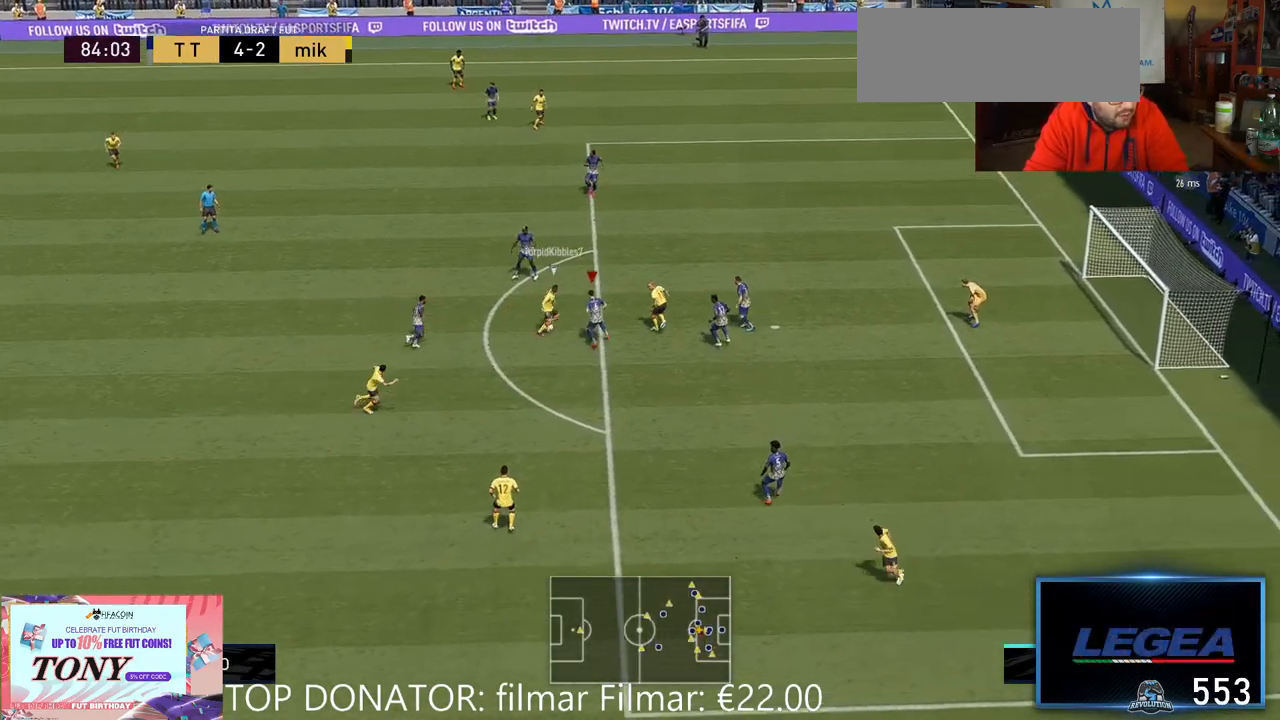
{"dt_ms": 500, "buttons": ["L2", "R2"], "left_stick": "down-left", "right_stick": "center", "events": [[67, "L2", "down"], [150, "left_stick", "up-left"], [333, "left_stick", "left"], [500, "left_stick", "down-left"]]}
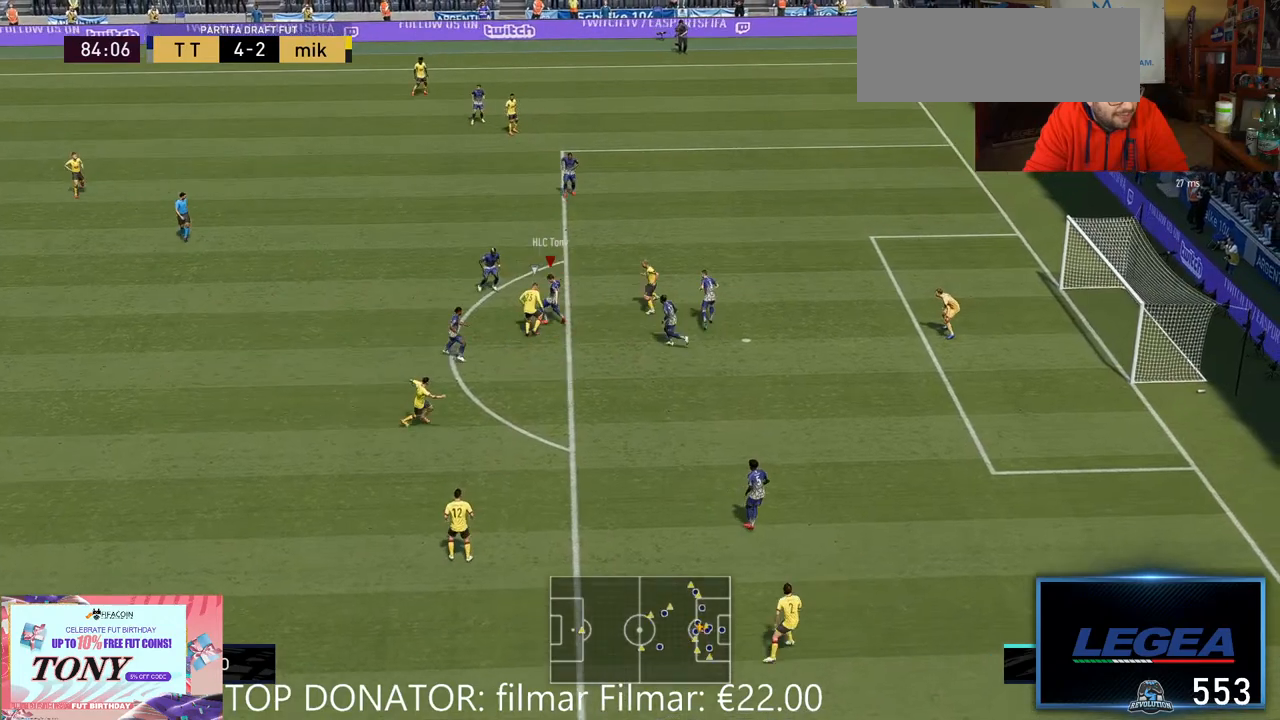
{"dt_ms": 500, "buttons": [], "left_stick": "left", "right_stick": "center", "events": [[283, "L2", "up"], [283, "left_stick", "left"], [467, "R2", "up"]]}
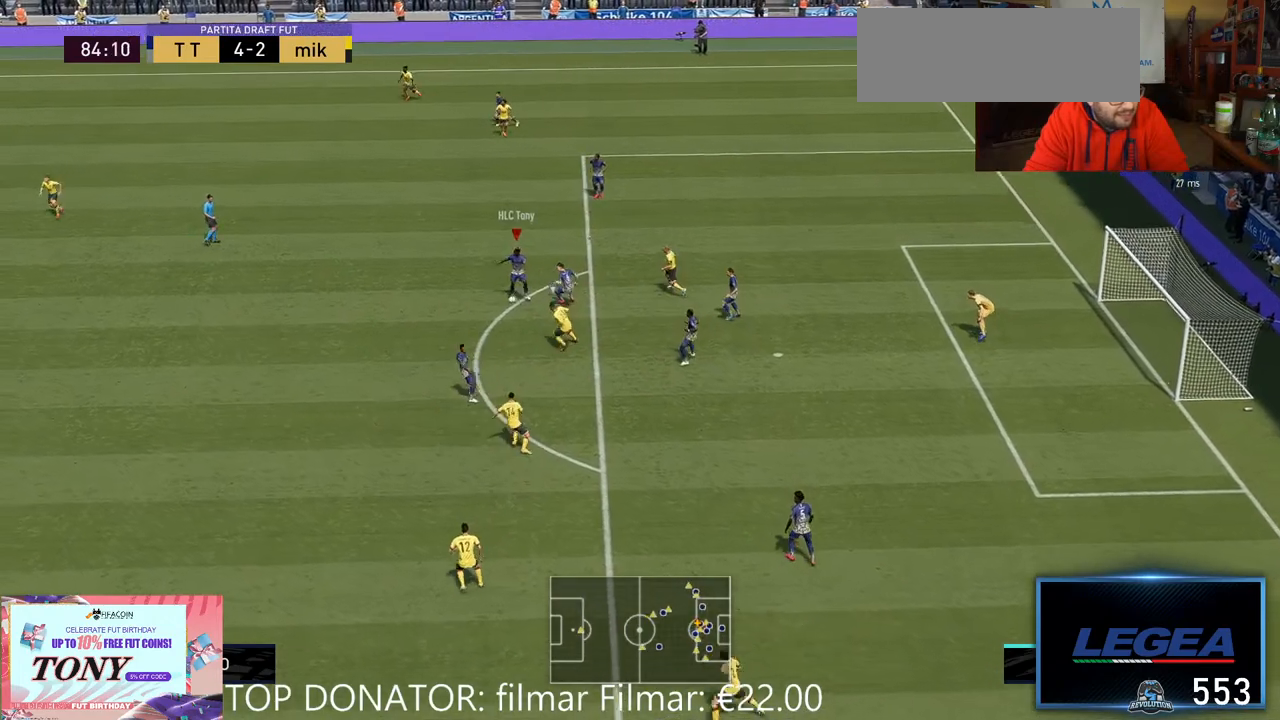
{"dt_ms": 500, "buttons": ["A"], "left_stick": "left", "right_stick": "center", "events": [[383, "A", "down"]]}
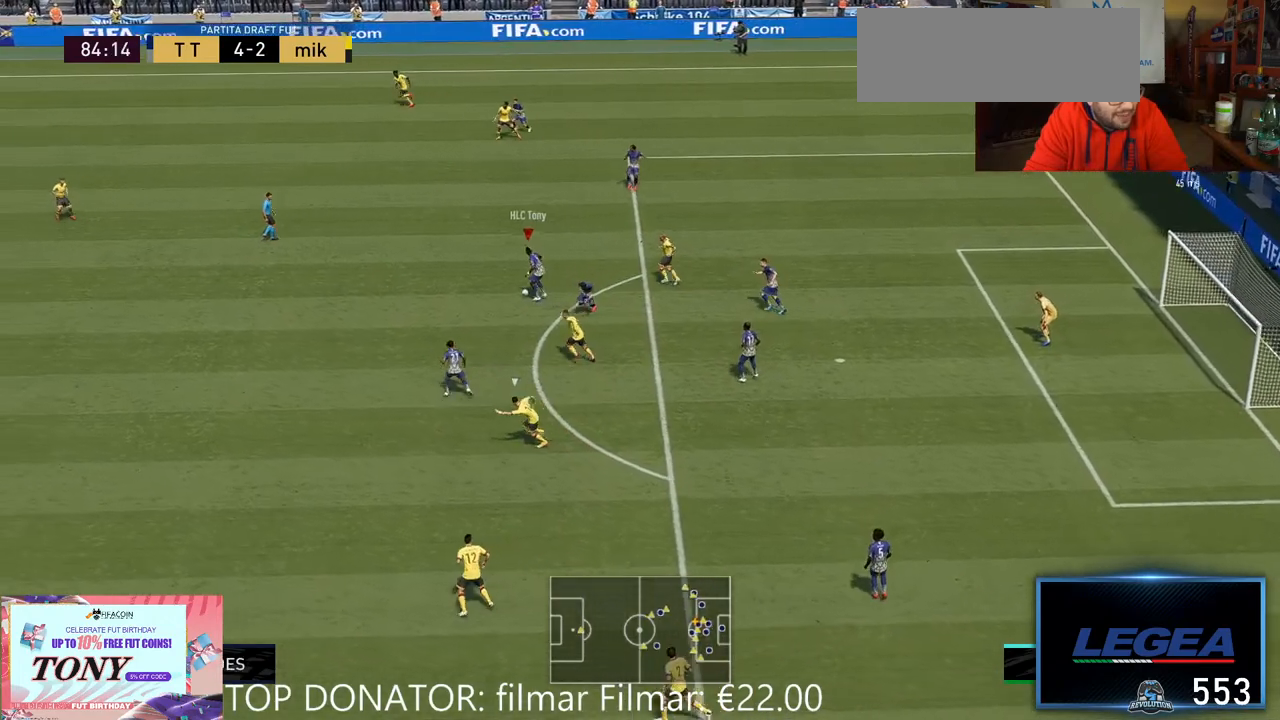
{"dt_ms": 500, "buttons": [], "left_stick": "down-left", "right_stick": "center", "events": [[217, "A", "up"], [350, "left_stick", "down-left"]]}
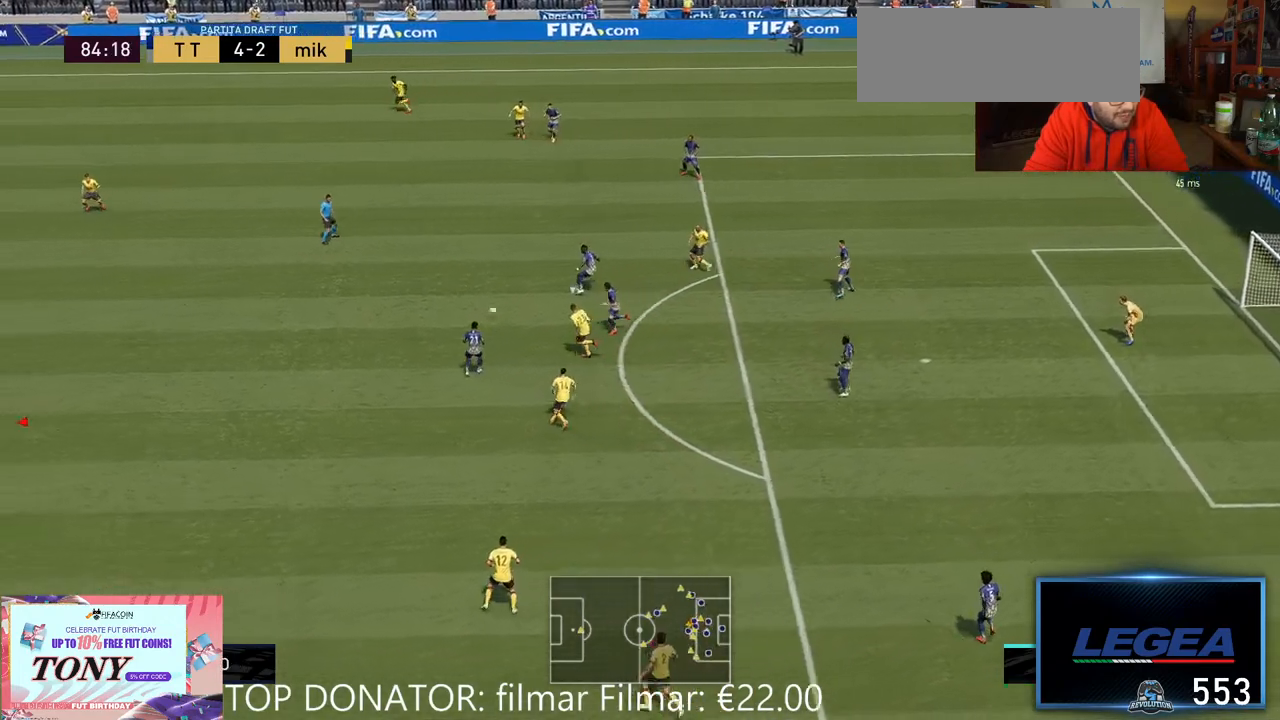
{"dt_ms": 500, "buttons": ["R2"], "left_stick": "up-right", "right_stick": "center", "events": [[33, "R2", "down"], [150, "left_stick", "center"], [383, "left_stick", "up-right"]]}
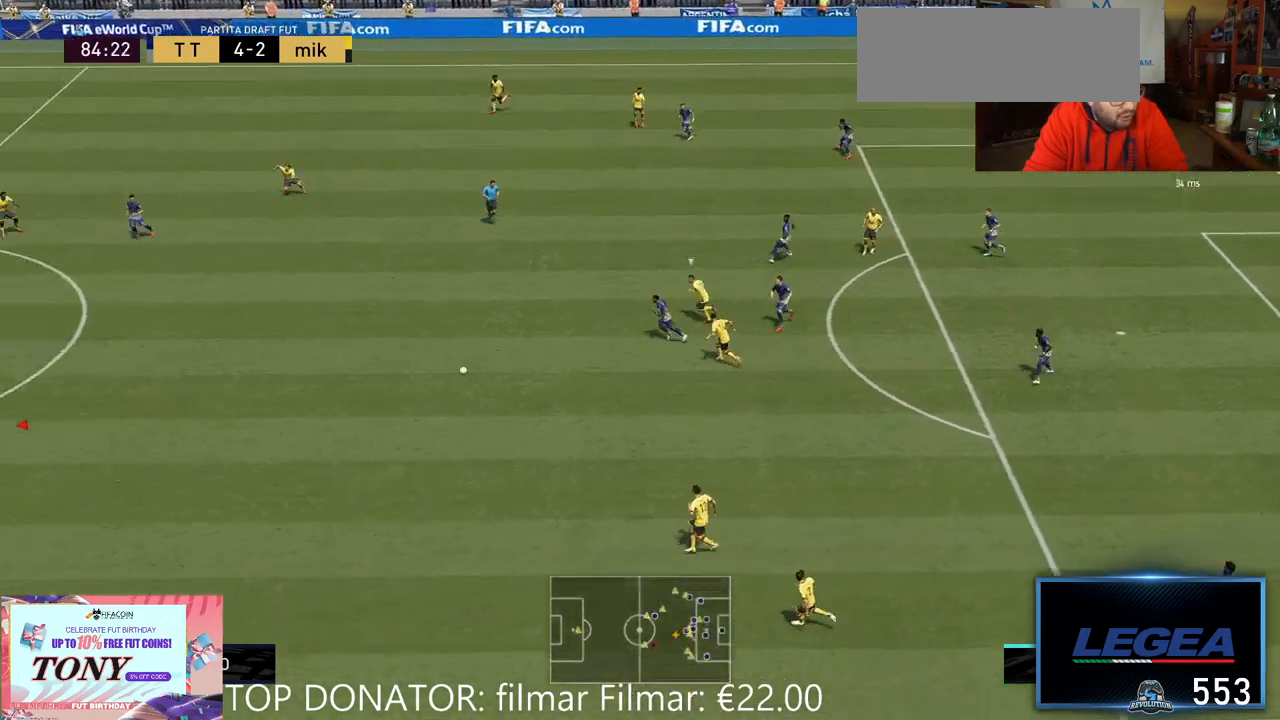
{"dt_ms": 500, "buttons": ["R2"], "left_stick": "right", "right_stick": "center"}
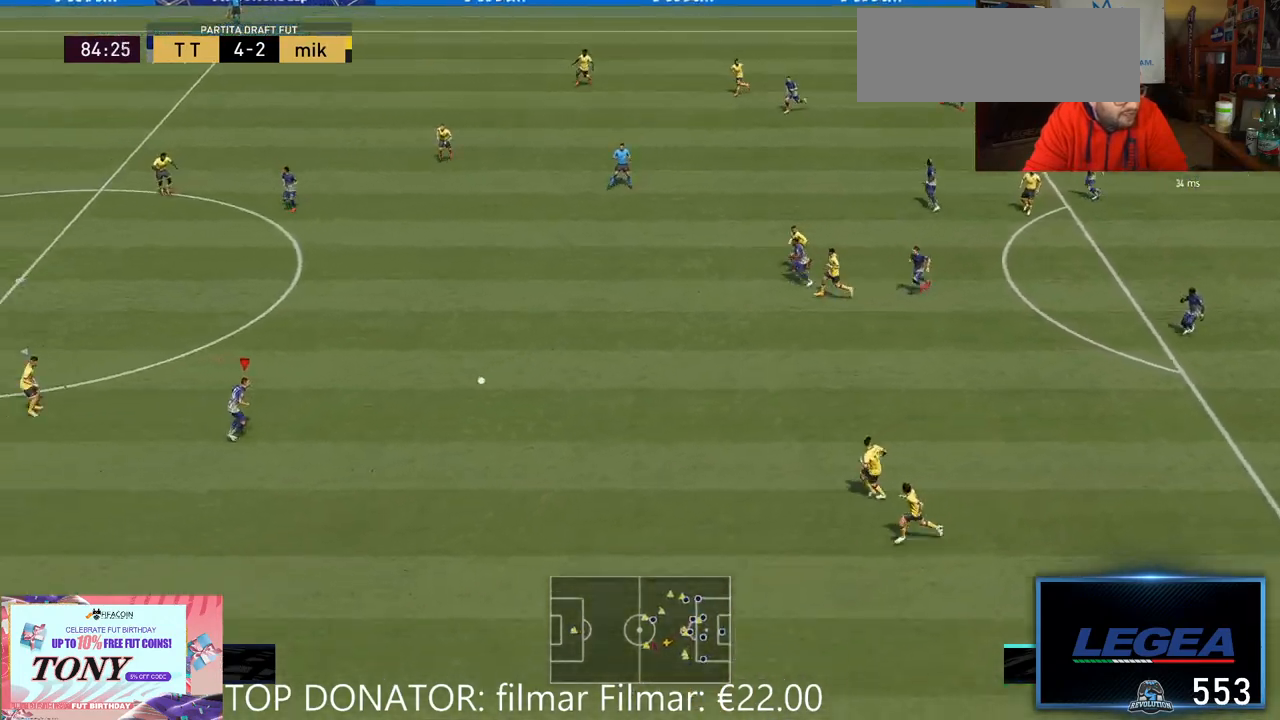
{"dt_ms": 500, "buttons": ["A"], "left_stick": "down-left", "right_stick": "center", "events": [[67, "left_stick", "down"], [133, "R2", "up"], [167, "A", "down"], [467, "left_stick", "down-left"]]}
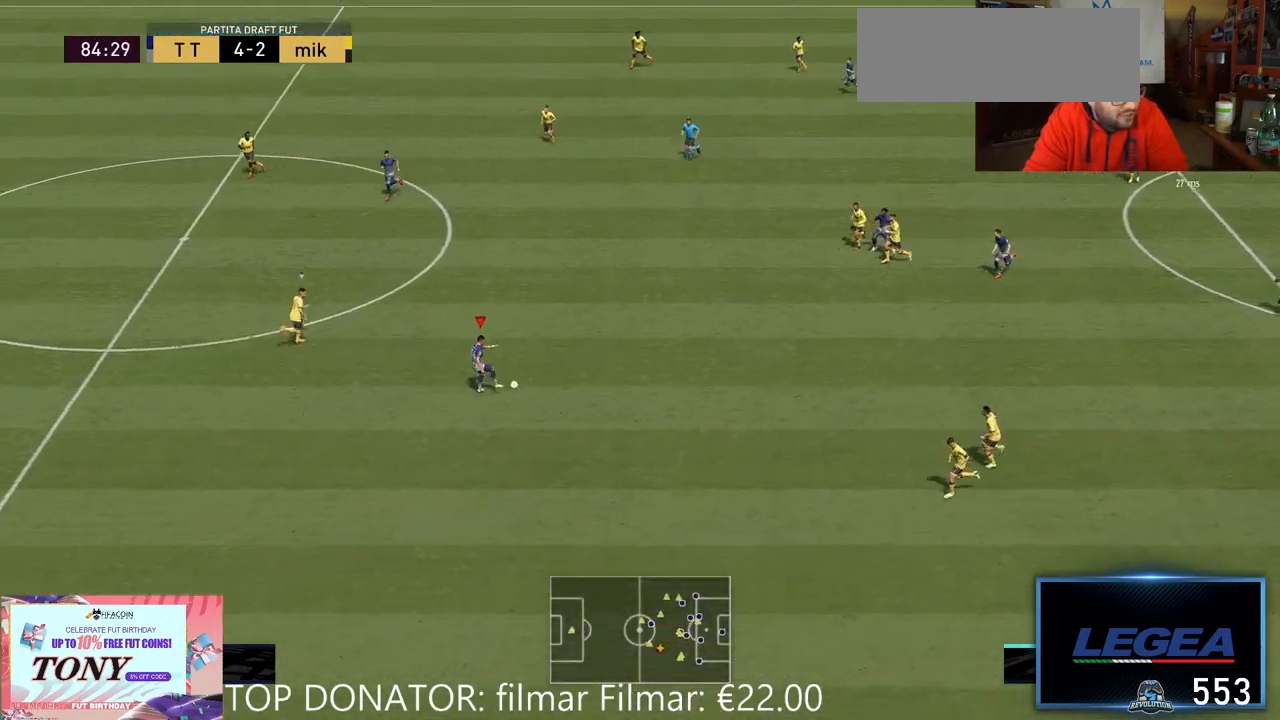
{"dt_ms": 500, "buttons": ["R2"], "left_stick": "down-left", "right_stick": "center", "events": [[217, "R2", "down"], [500, "A", "up"]]}
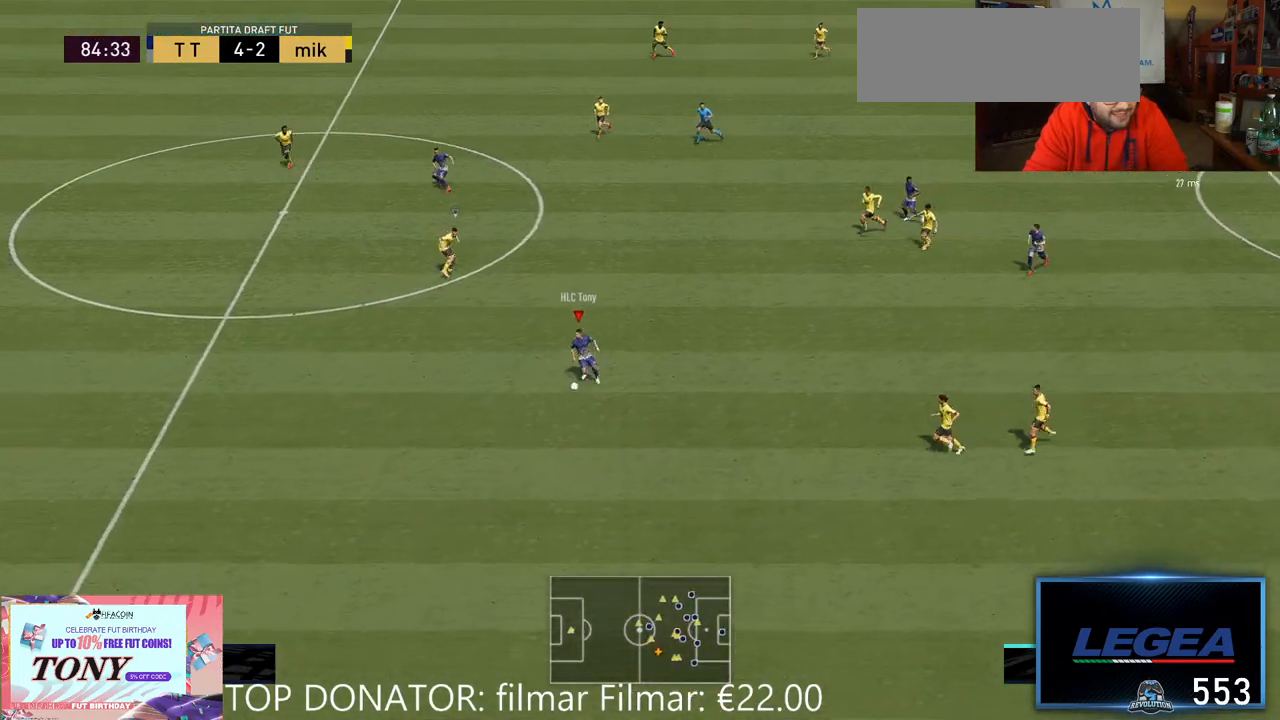
{"dt_ms": 500, "buttons": ["R2"], "left_stick": "left", "right_stick": "center", "events": [[67, "left_stick", "left"]]}
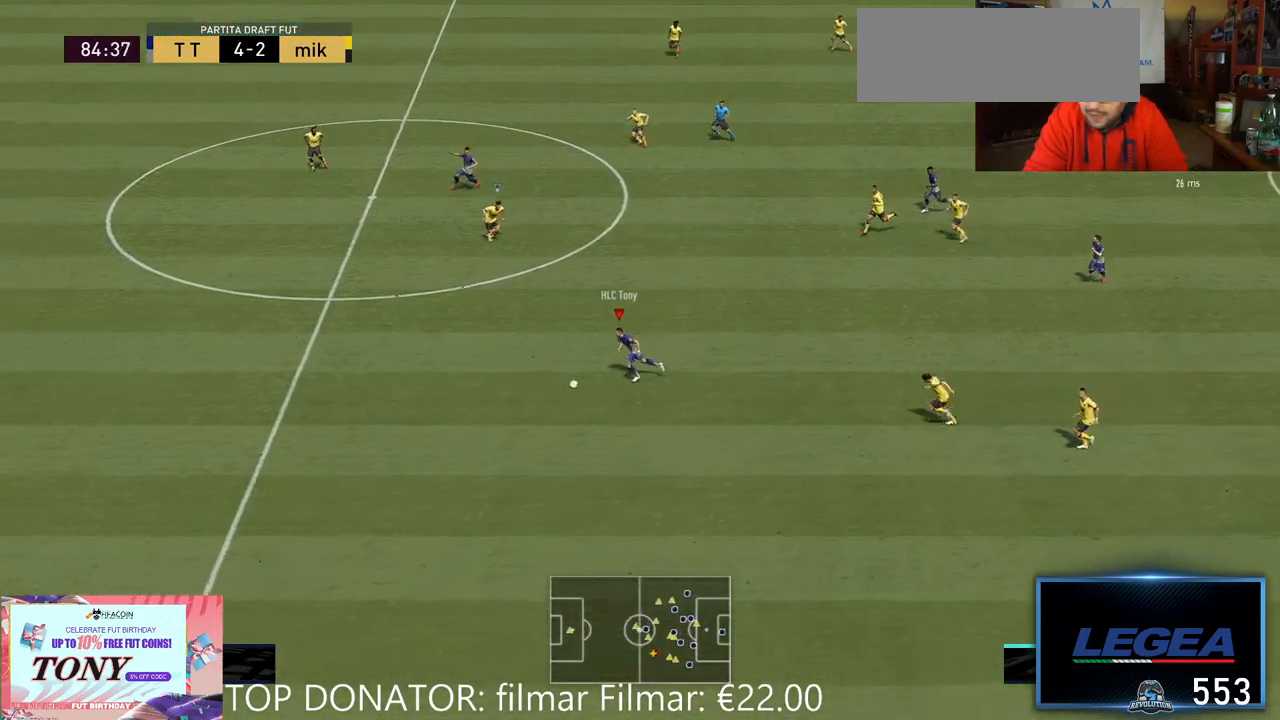
{"dt_ms": 500, "buttons": ["R2"], "left_stick": "left", "right_stick": "center", "events": []}
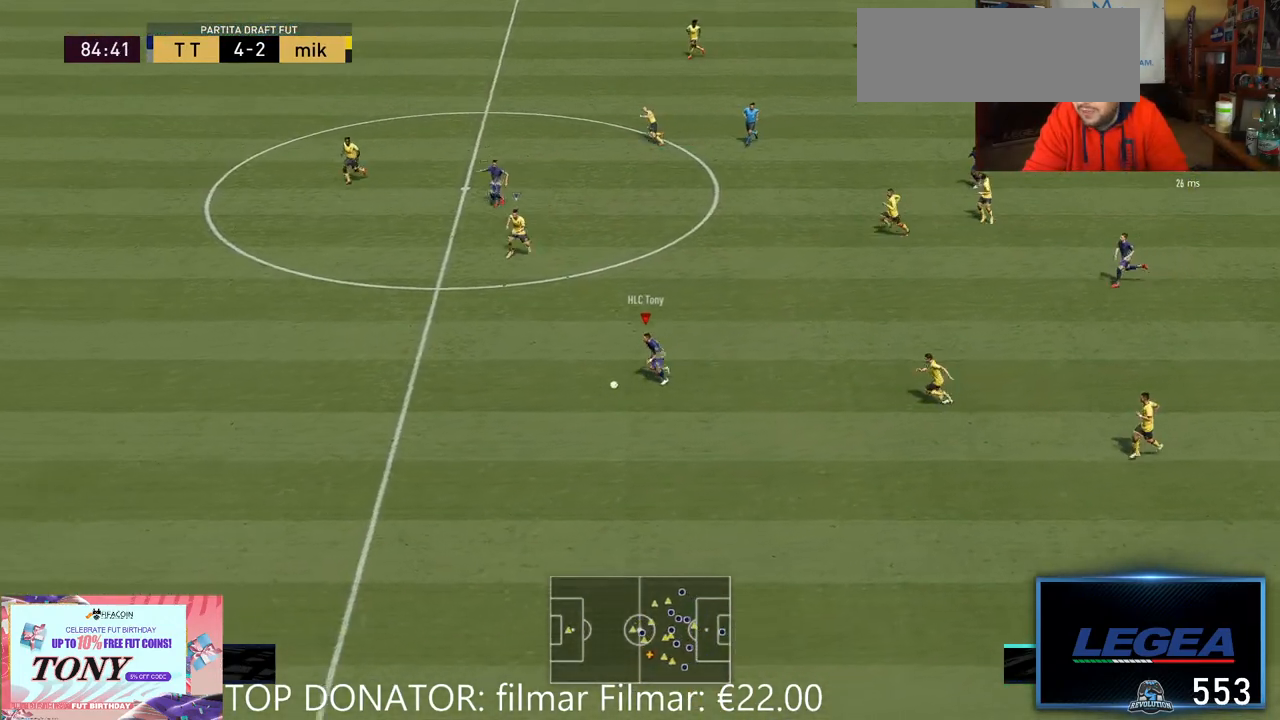
{"dt_ms": 500, "buttons": ["R2"], "left_stick": "left", "right_stick": "center", "events": []}
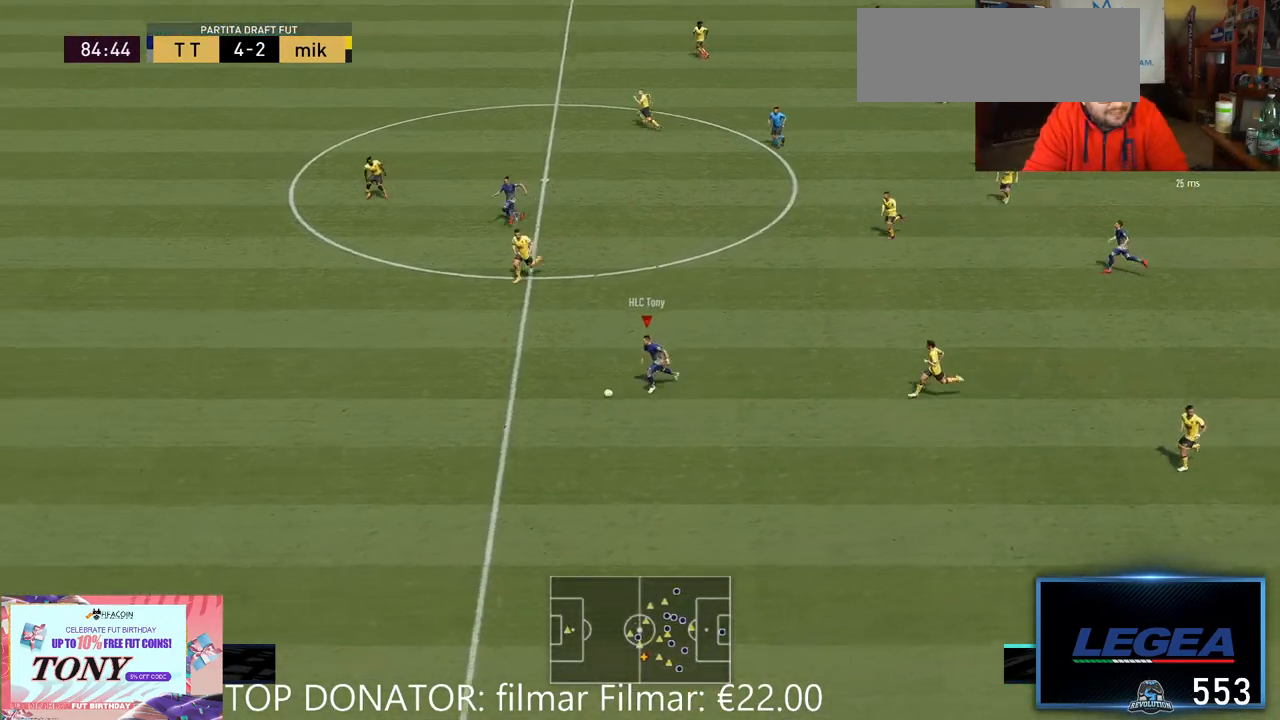
{"dt_ms": 500, "buttons": ["R2"], "left_stick": "left", "right_stick": "center", "events": []}